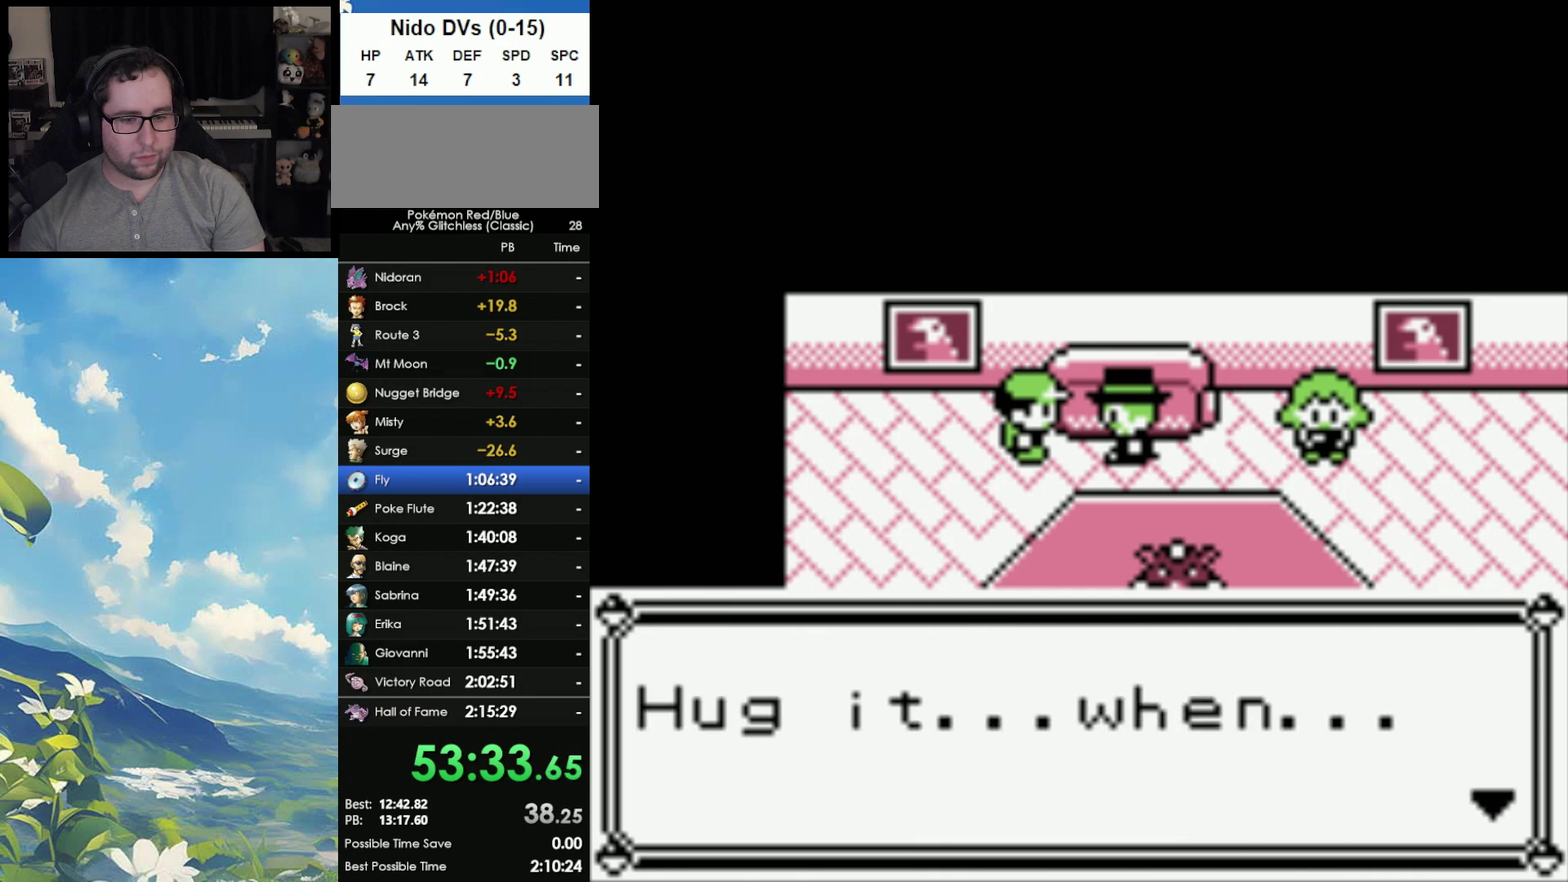
Gameplay with a controller (Nintendo layout); each line is a JSON object with the inputs held at the frame after it. "events" lists button and stick changes between this image and that frame as [ms after this image, input, new state], when the widget could be followed in between. Not read: DPAD_DOWN DPAD_UP L3 R3.
{"buttons": ["B"], "events": [[17, "A", "down"], [33, "B", "up"], [117, "A", "up"], [117, "B", "down"], [333, "A", "down"], [350, "B", "up"], [433, "A", "up"], [433, "B", "down"]]}
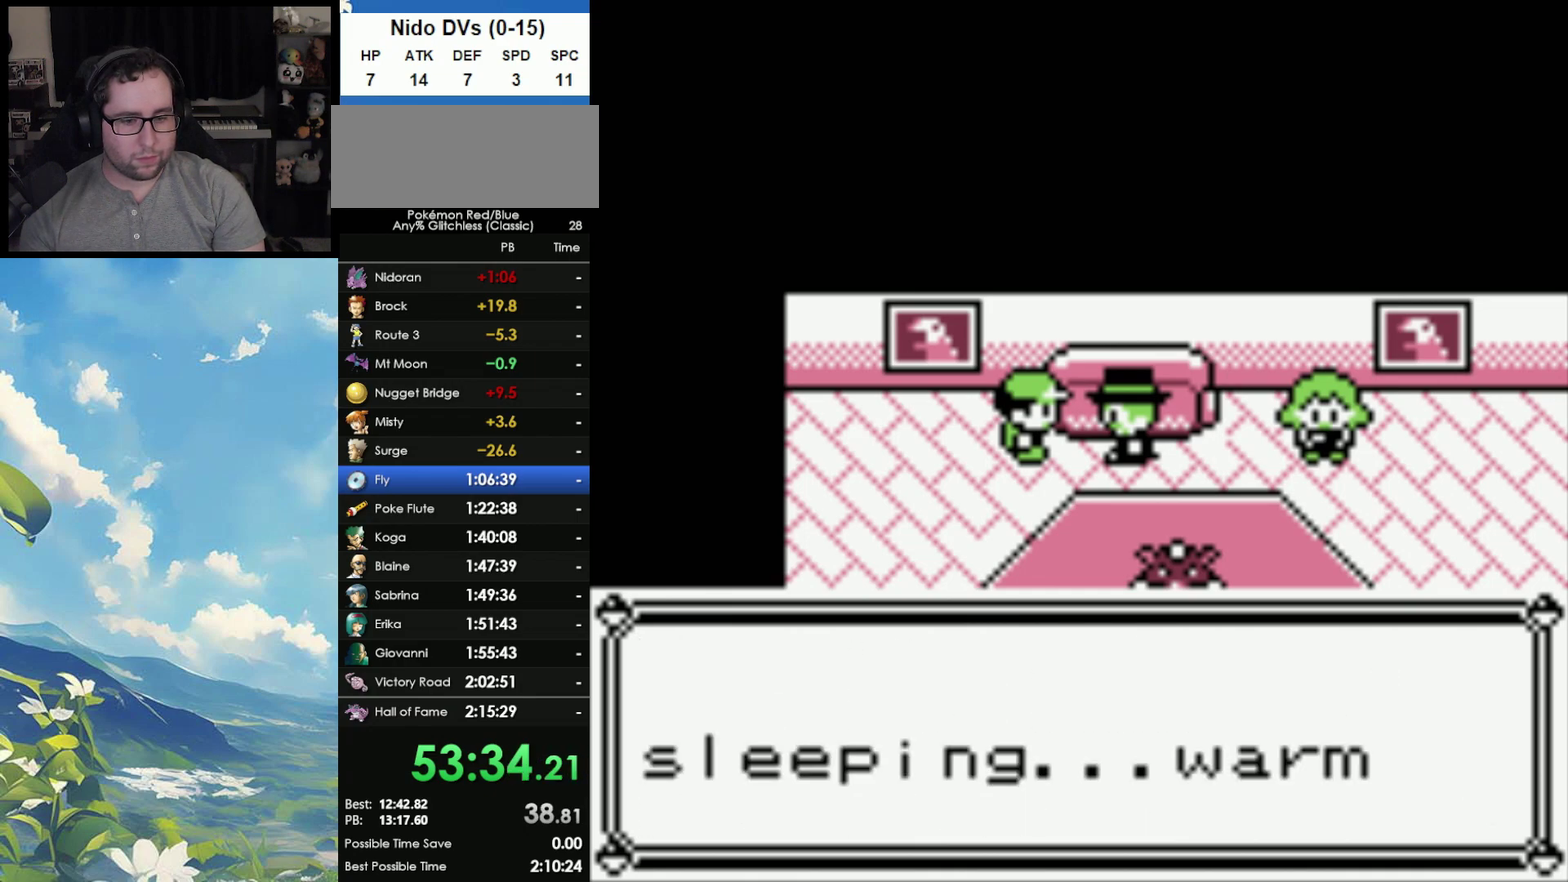
{"buttons": ["B"], "events": [[33, "A", "down"], [33, "B", "up"], [100, "A", "up"], [100, "B", "down"], [200, "B", "up"], [283, "B", "down"], [367, "A", "down"], [367, "B", "up"], [483, "A", "up"], [483, "B", "down"]]}
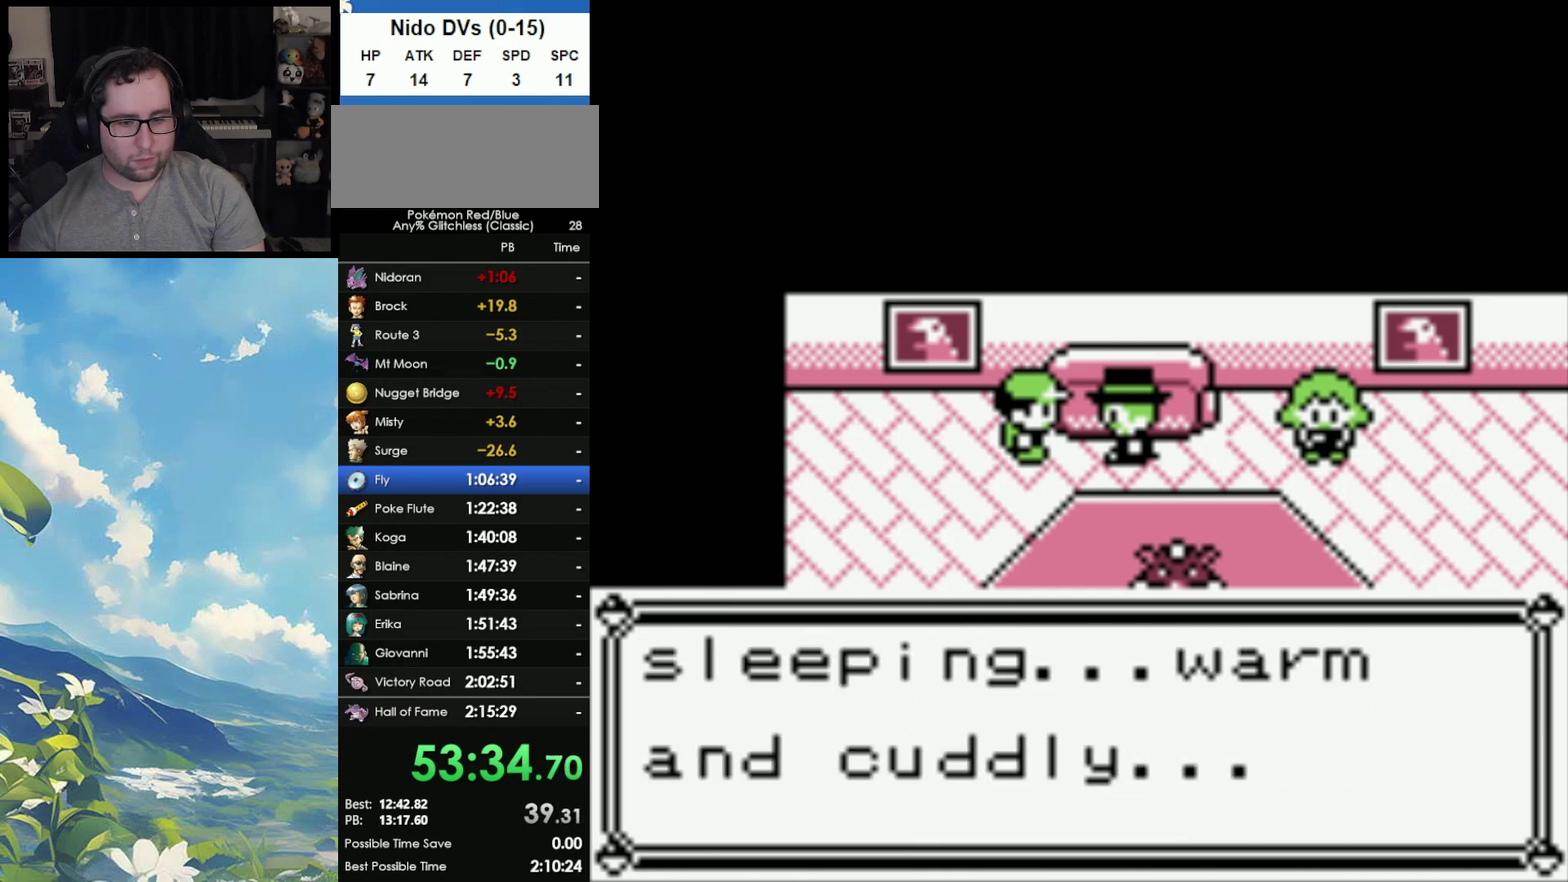
{"buttons": ["B"], "events": [[50, "A", "down"], [50, "B", "up"], [133, "A", "up"], [133, "B", "down"], [233, "A", "down"], [233, "B", "up"], [317, "A", "up"], [317, "B", "down"], [383, "A", "down"], [383, "B", "up"], [483, "B", "down"], [500, "A", "up"]]}
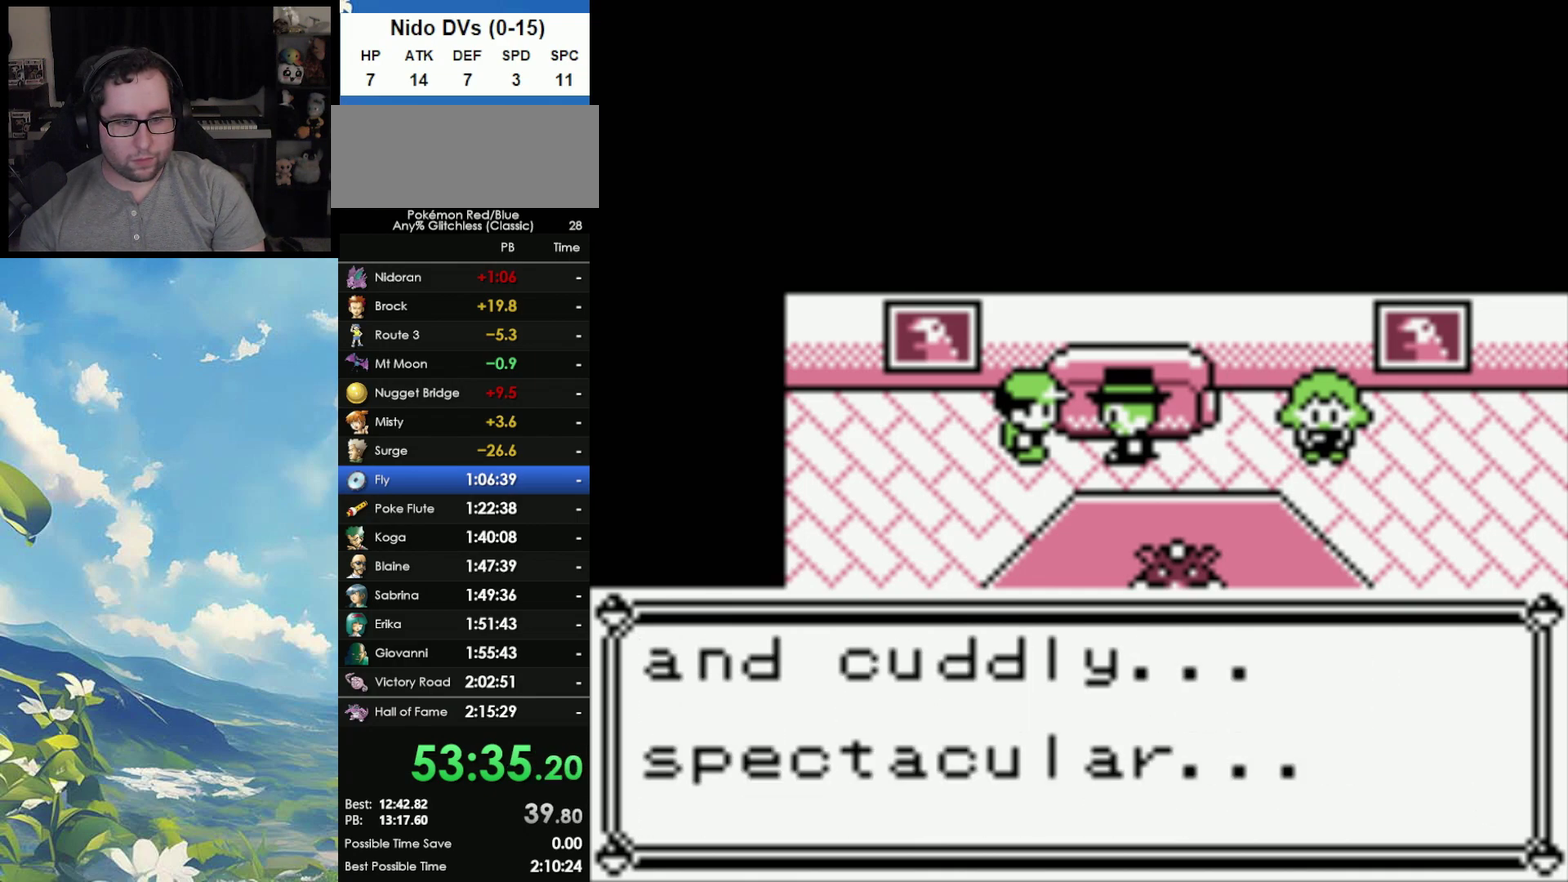
{"buttons": ["B"], "events": [[50, "A", "down"], [83, "B", "up"], [133, "A", "up"], [133, "B", "down"], [233, "A", "down"], [233, "B", "up"], [317, "A", "up"], [317, "B", "down"], [400, "A", "down"], [400, "B", "up"], [500, "A", "up"], [500, "B", "down"]]}
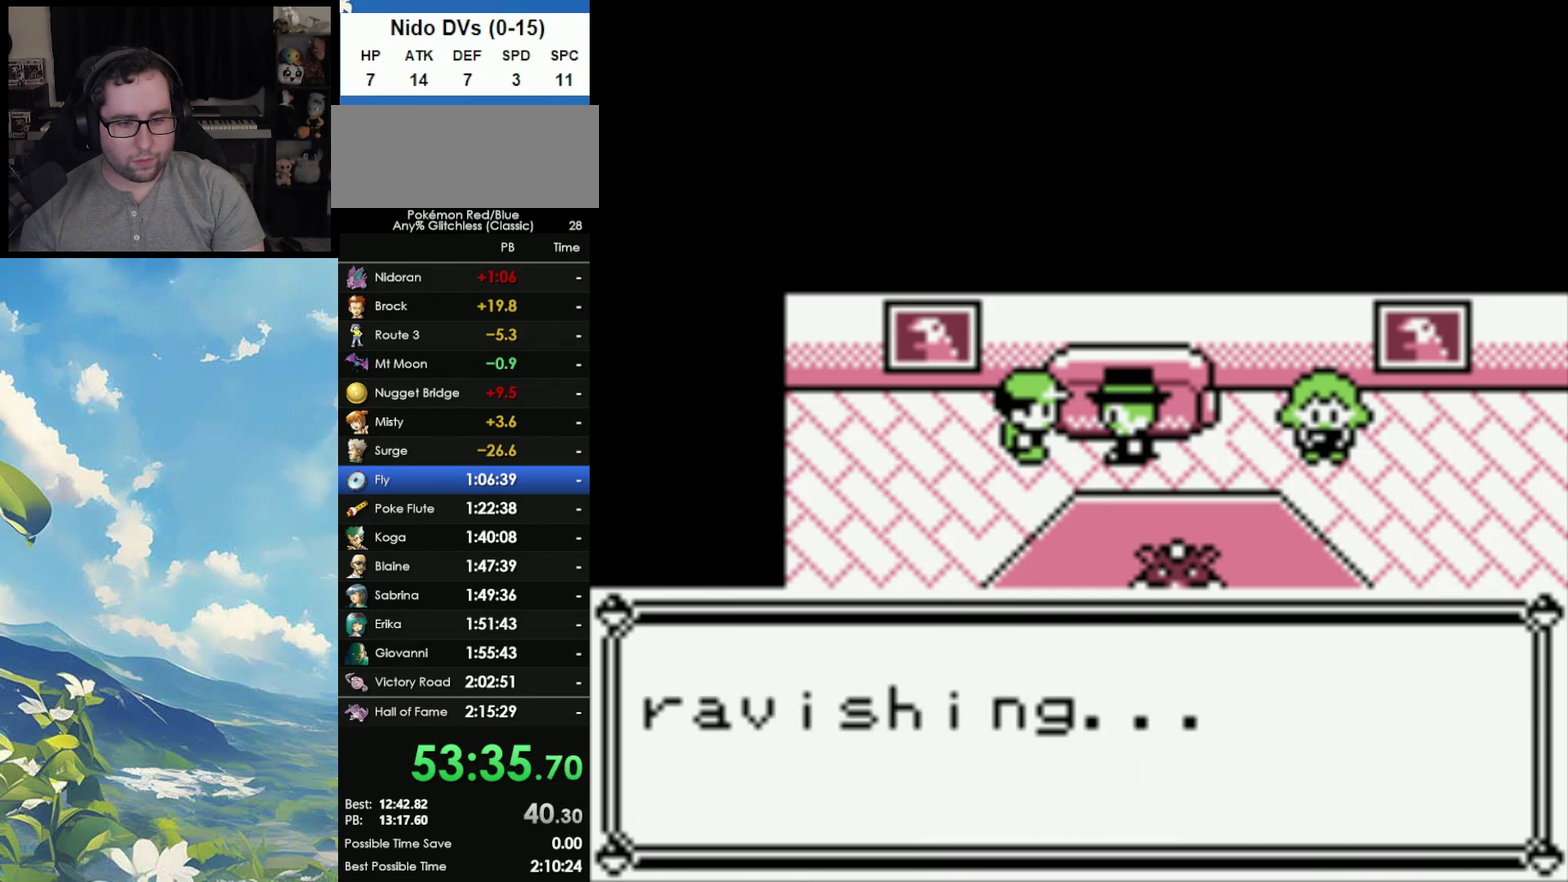
{"buttons": ["A"], "events": [[67, "A", "down"], [67, "B", "up"], [183, "A", "up"], [183, "B", "down"], [250, "A", "down"], [250, "B", "up"], [333, "A", "up"], [333, "B", "down"], [500, "A", "down"], [500, "B", "up"]]}
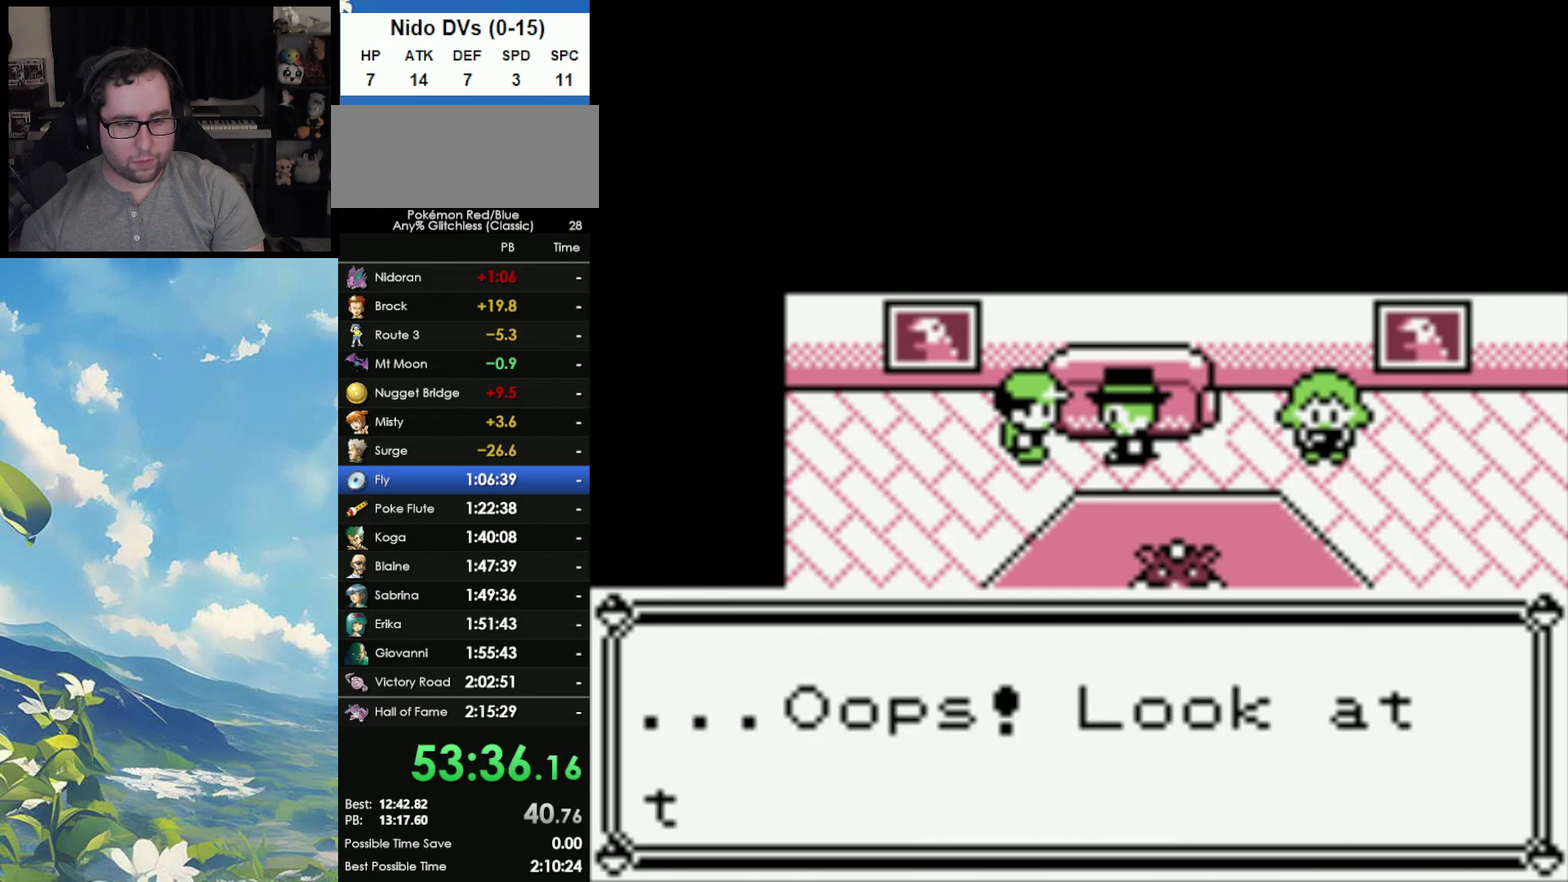
{"buttons": [], "events": [[50, "A", "up"], [50, "B", "down"], [117, "A", "down"], [117, "B", "up"], [200, "B", "down"], [333, "A", "up"], [433, "A", "down"], [433, "B", "up"], [500, "A", "up"]]}
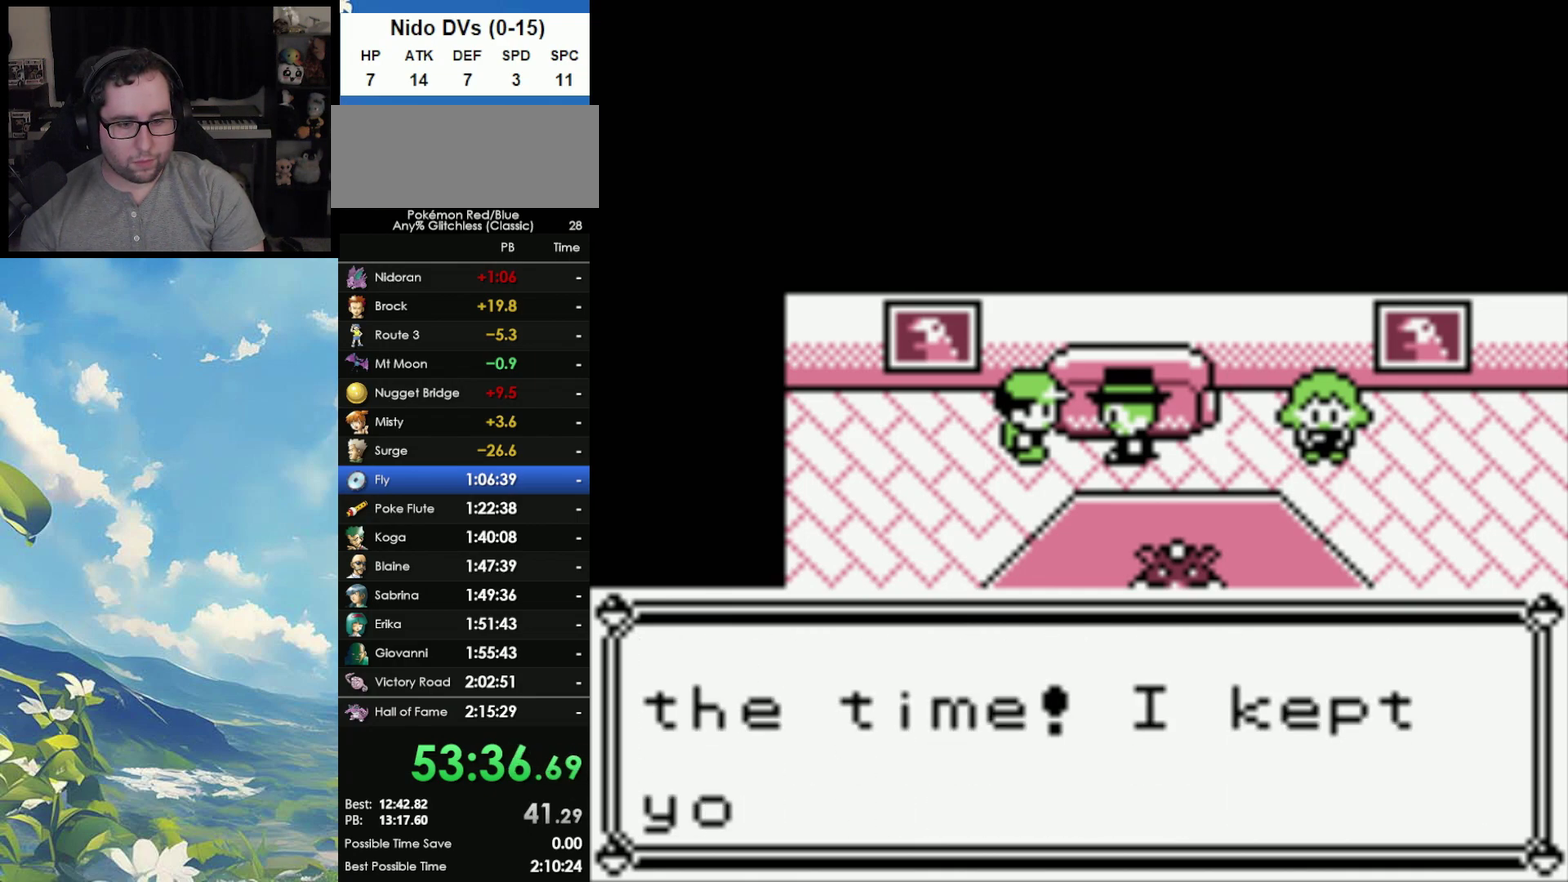
{"buttons": ["A"], "events": [[17, "B", "down"], [83, "A", "down"], [83, "B", "up"], [167, "A", "up"], [167, "B", "down"], [250, "A", "down"], [250, "B", "up"], [350, "B", "down"], [383, "A", "up"], [450, "A", "down"], [450, "B", "up"]]}
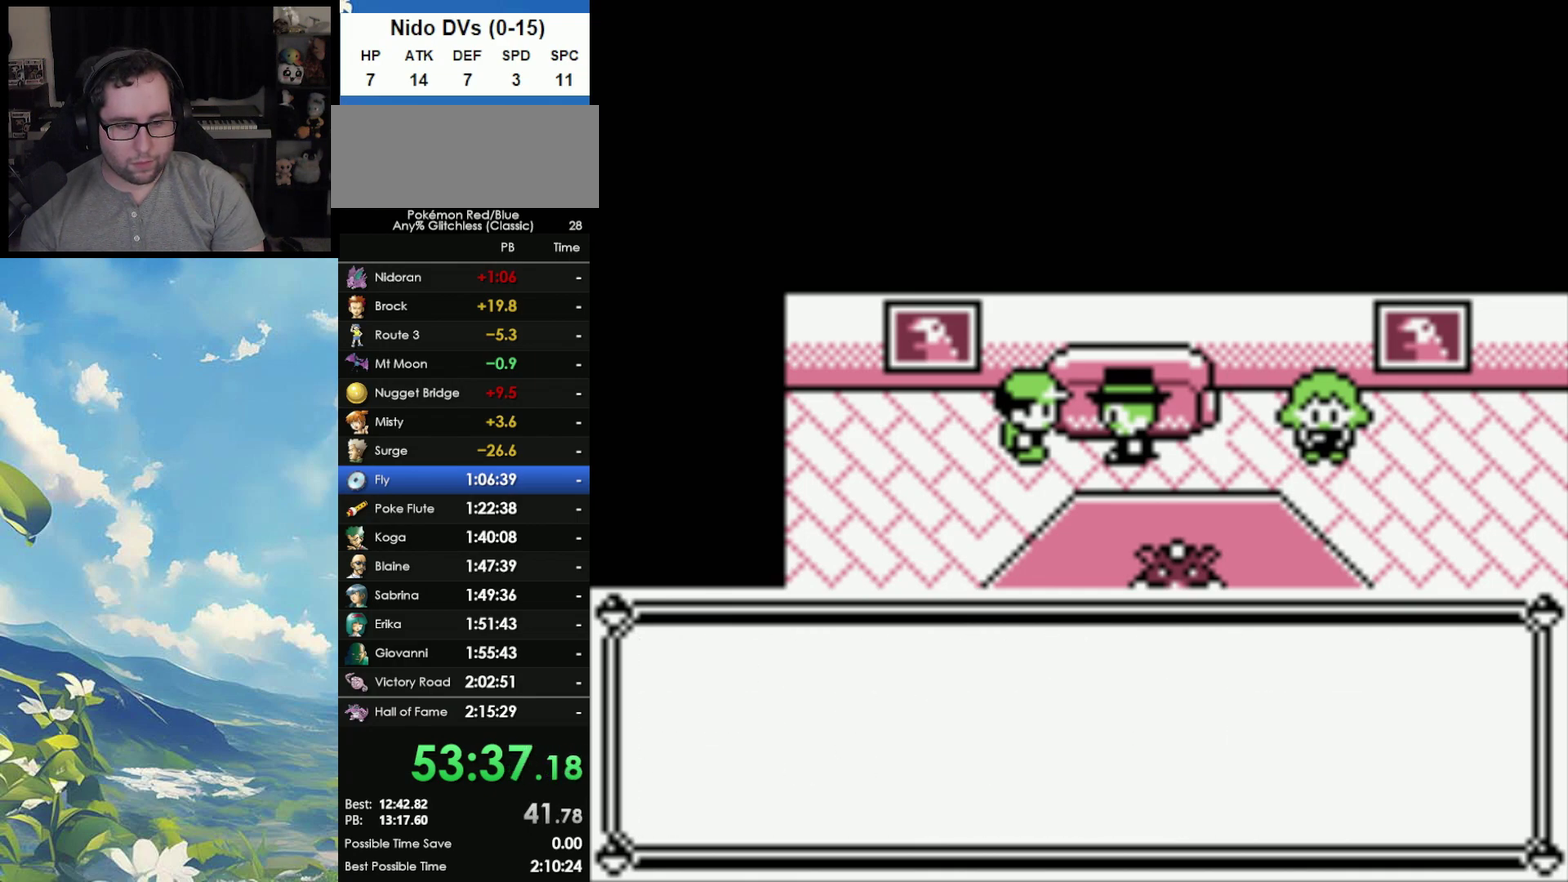
{"buttons": ["B"], "events": [[33, "A", "up"], [33, "B", "down"], [117, "A", "down"], [117, "B", "up"], [217, "A", "up"], [217, "B", "down"], [300, "A", "down"], [317, "B", "up"], [417, "A", "up"], [417, "B", "down"]]}
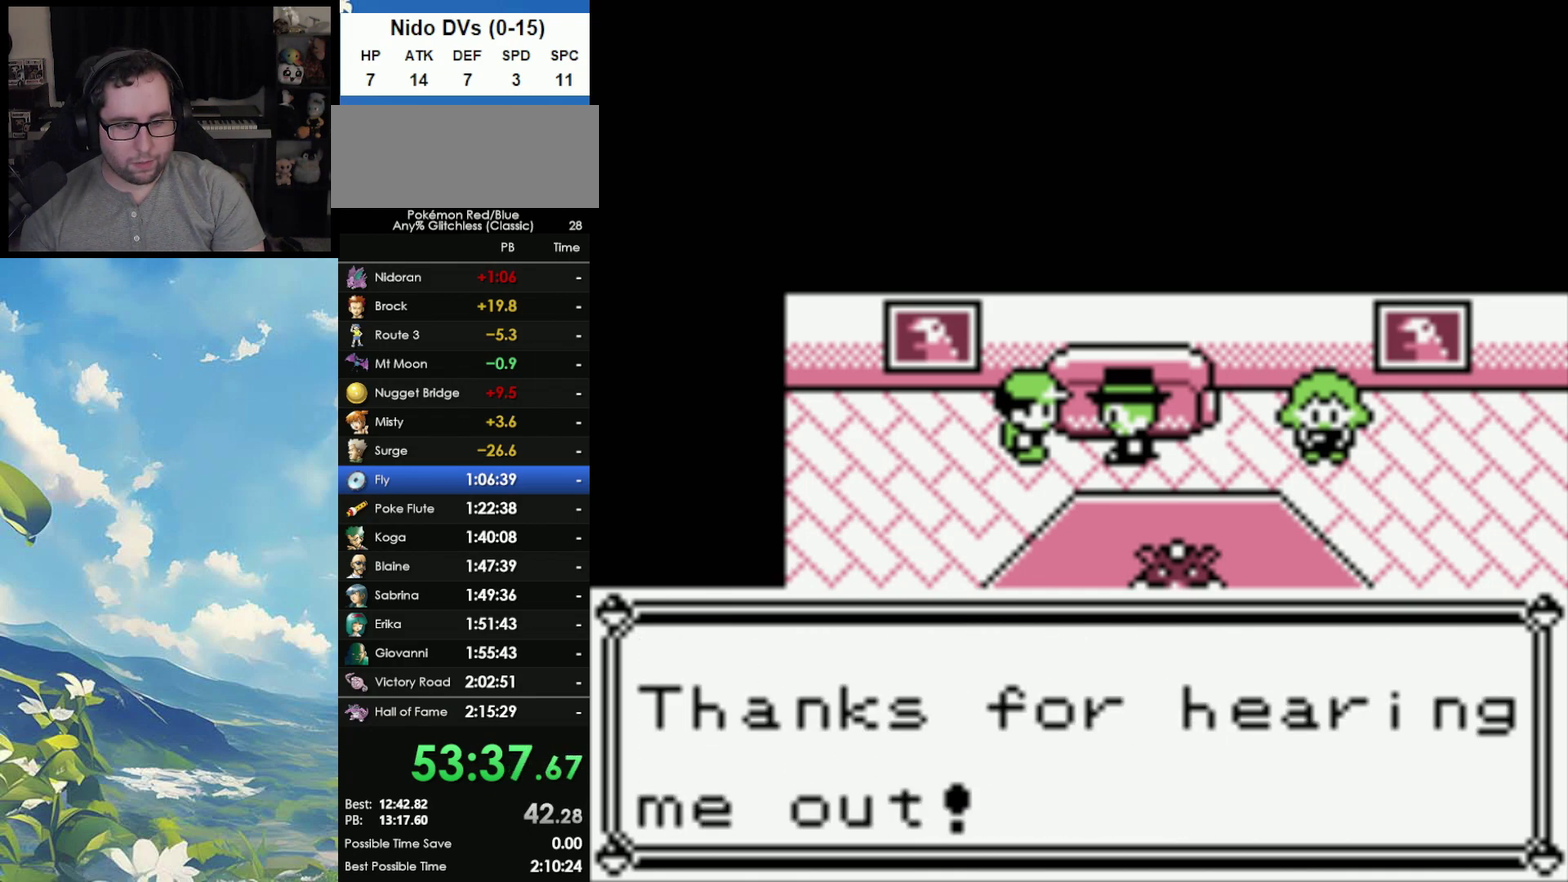
{"buttons": ["A"], "events": [[17, "A", "down"], [17, "B", "up"], [83, "A", "up"], [83, "B", "down"], [200, "A", "down"], [200, "B", "up"], [267, "A", "up"], [267, "B", "down"], [350, "A", "down"], [350, "B", "up"], [417, "A", "up"], [417, "B", "down"], [500, "A", "down"], [500, "B", "up"]]}
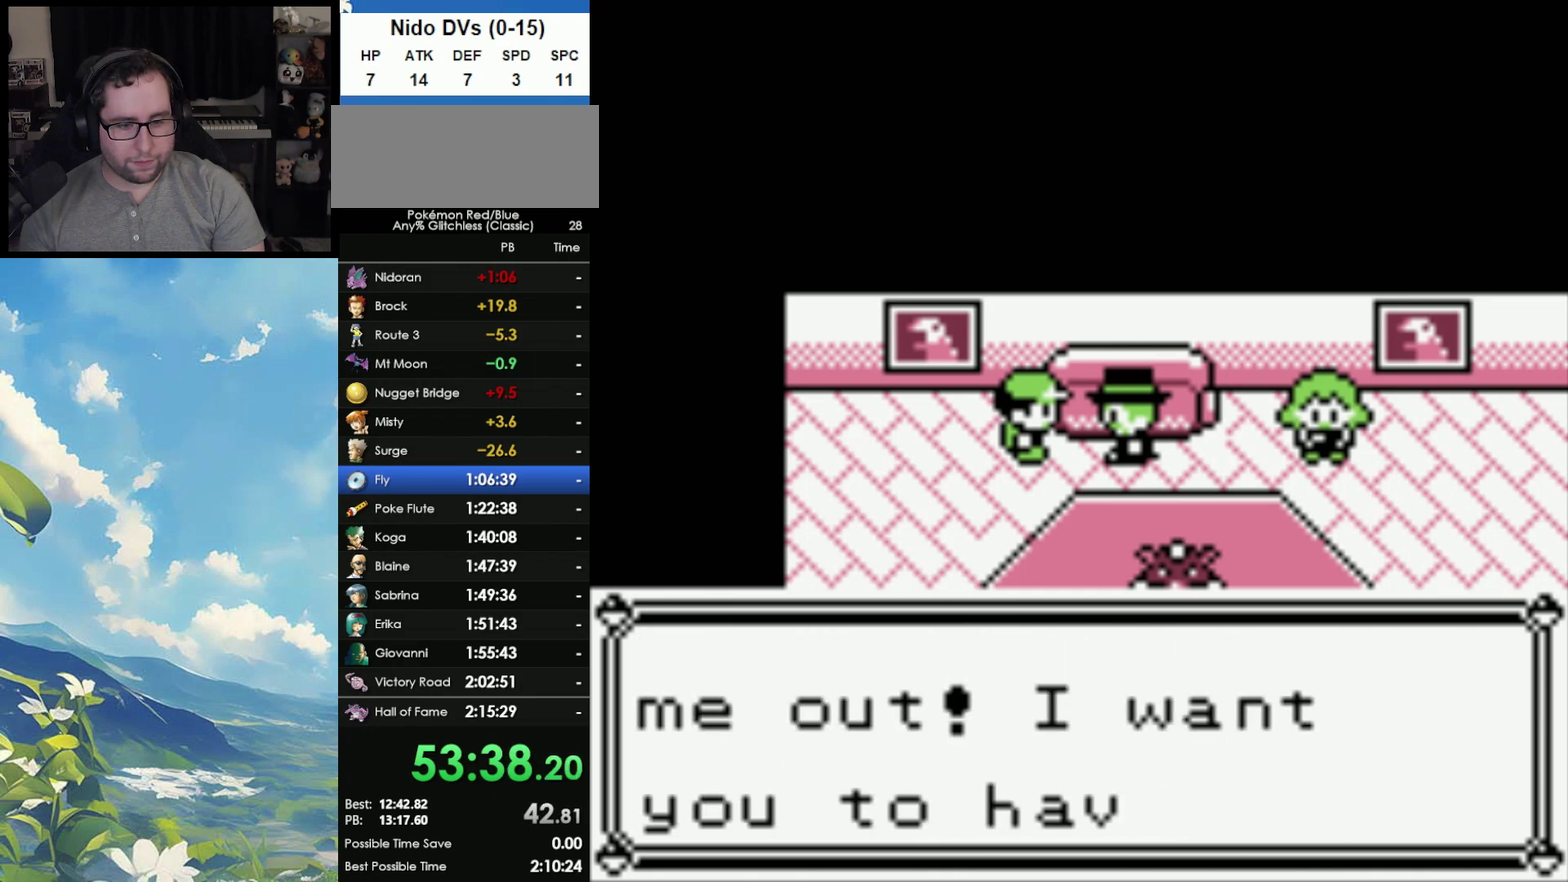
{"buttons": [], "events": [[50, "A", "up"], [117, "B", "down"], [200, "B", "up"], [300, "B", "down"], [367, "B", "up"]]}
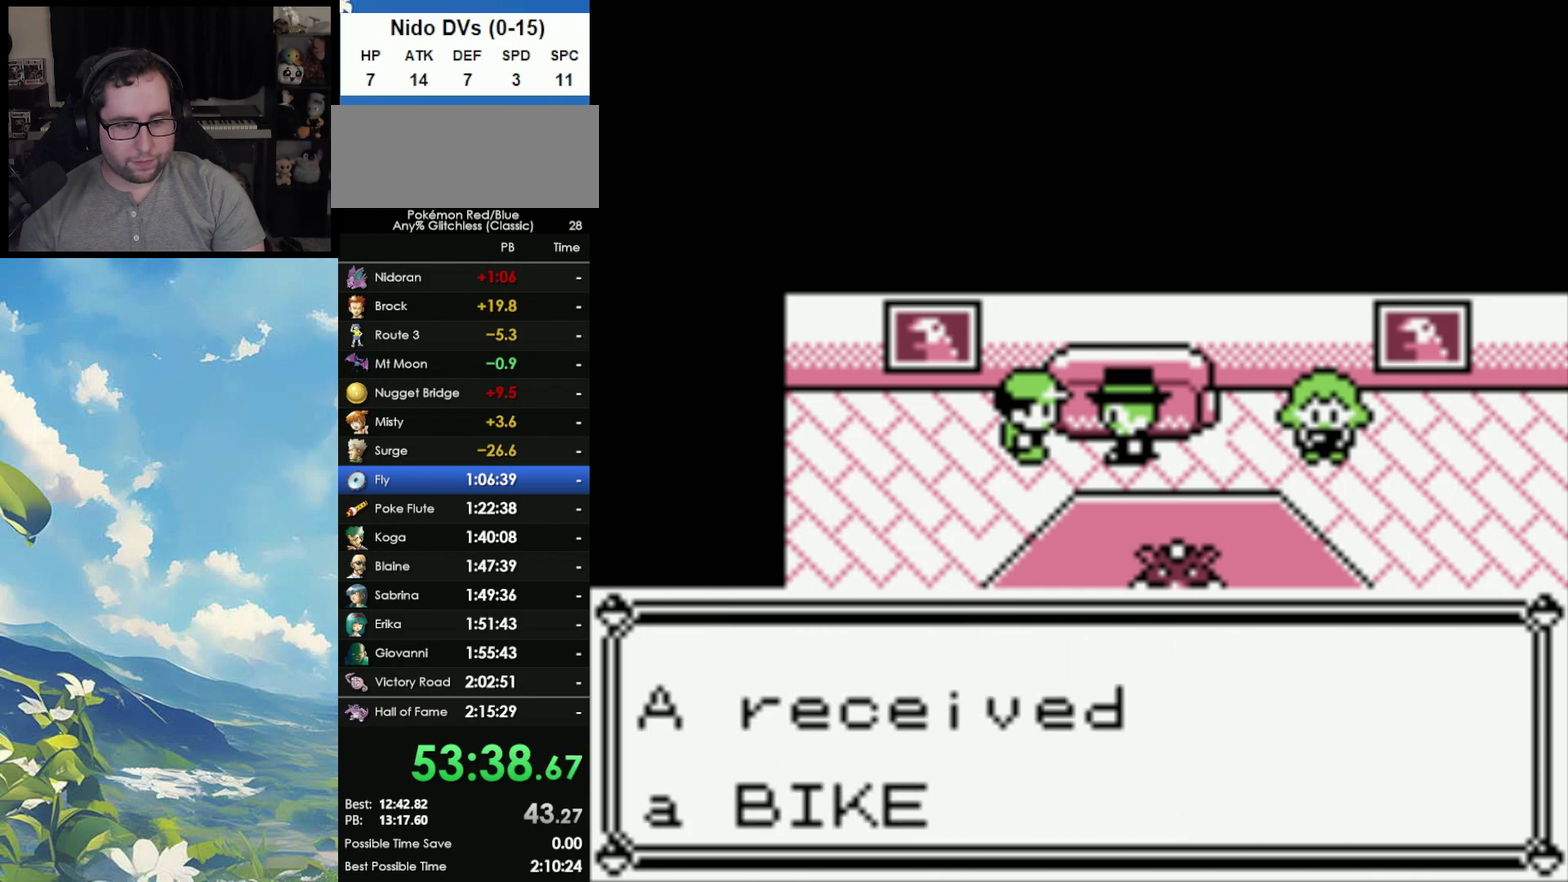
{"buttons": [], "events": [[67, "A", "down"], [117, "A", "up"], [150, "B", "down"], [300, "B", "up"]]}
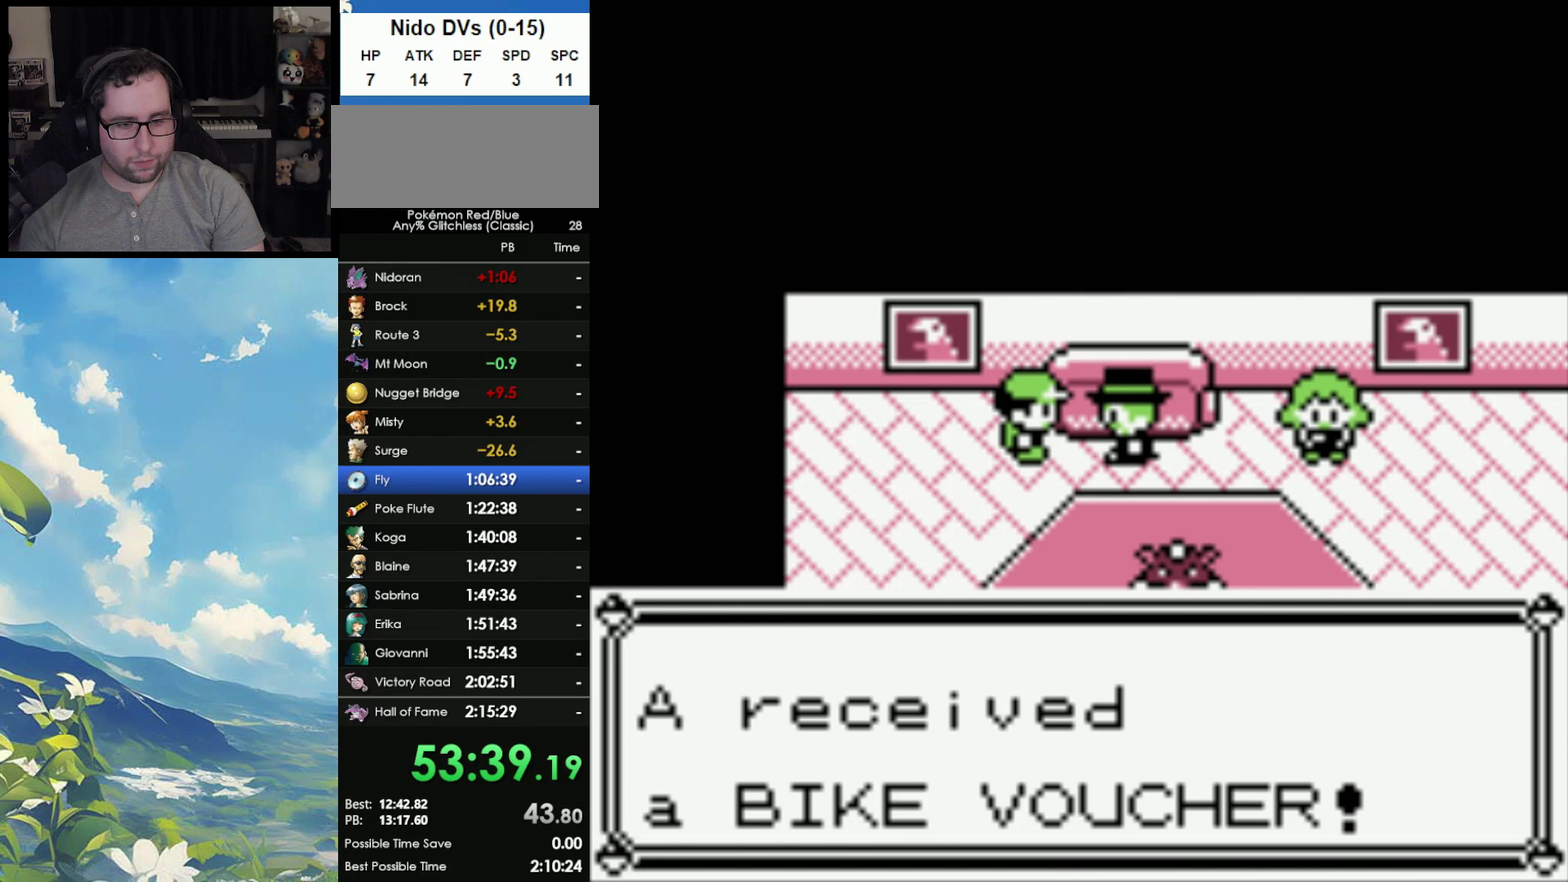
{"buttons": ["A"], "events": [[383, "B", "down"], [450, "A", "down"], [450, "B", "up"]]}
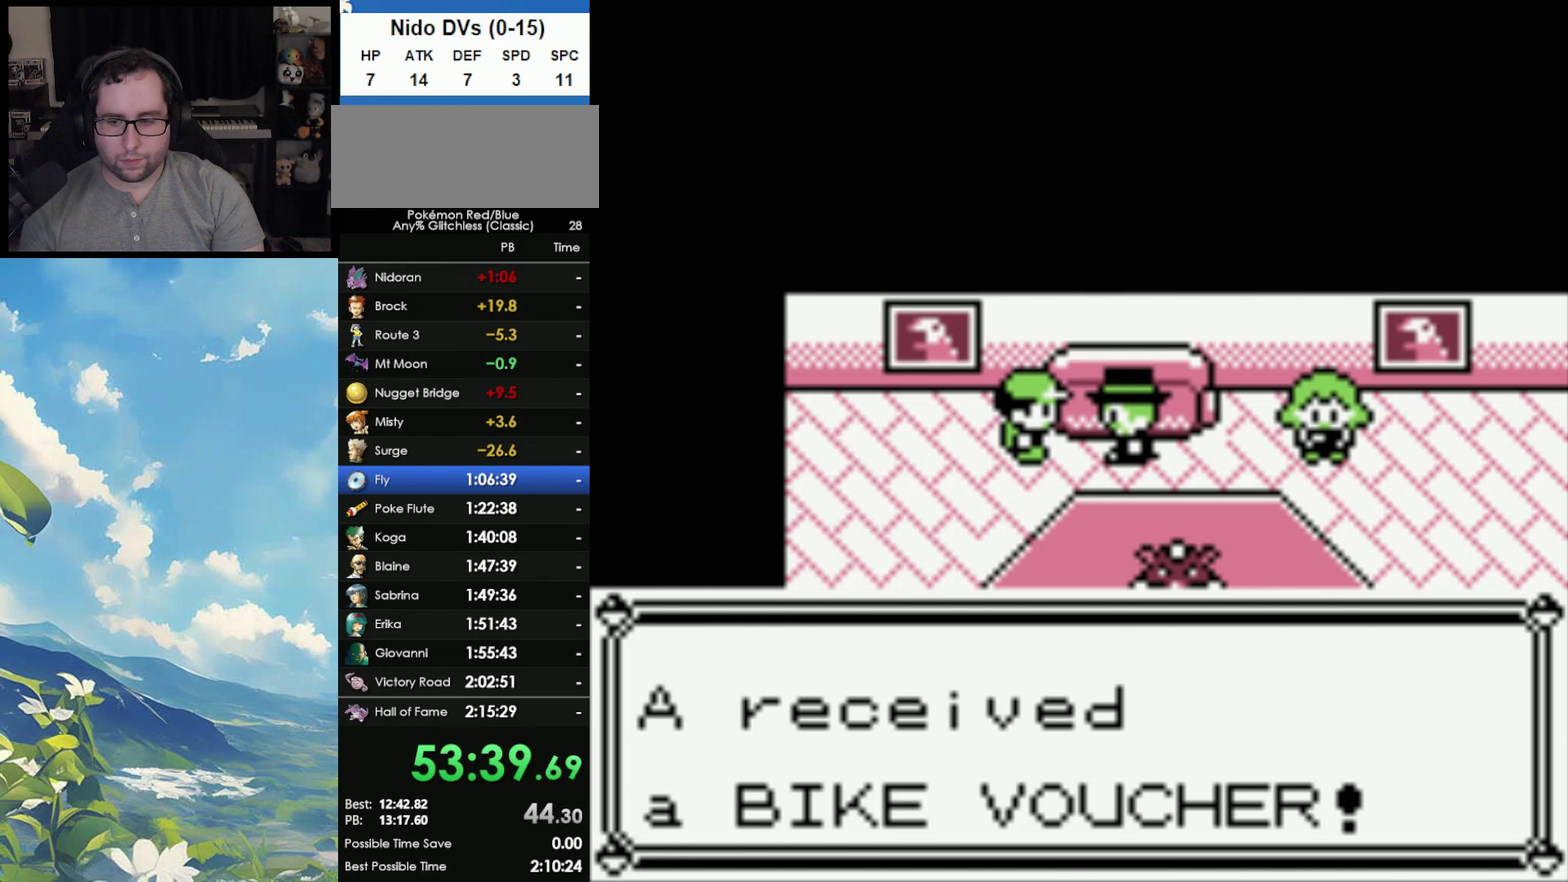
{"buttons": ["A", "B"], "events": [[33, "A", "up"], [50, "B", "down"], [117, "B", "up"], [133, "A", "down"], [233, "A", "up"], [233, "B", "down"], [317, "A", "down"], [317, "B", "up"], [383, "A", "up"], [383, "B", "down"], [500, "A", "down"]]}
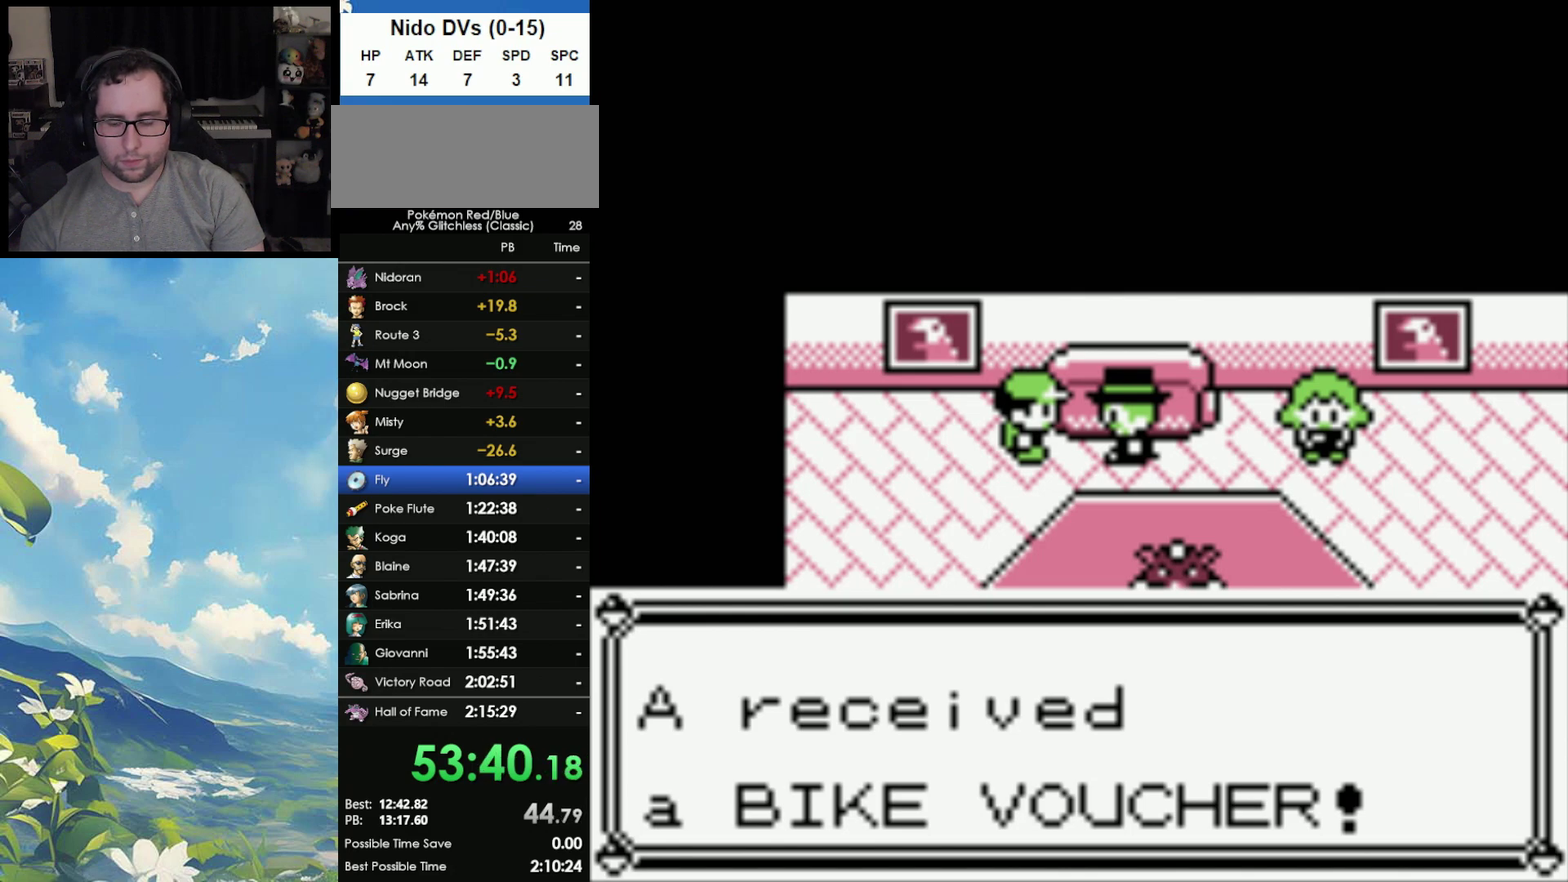
{"buttons": ["B"], "events": [[17, "B", "up"], [100, "A", "up"], [100, "B", "down"], [167, "A", "down"], [167, "B", "up"], [250, "A", "up"], [250, "B", "down"], [350, "A", "down"], [350, "B", "up"], [433, "A", "up"], [433, "B", "down"]]}
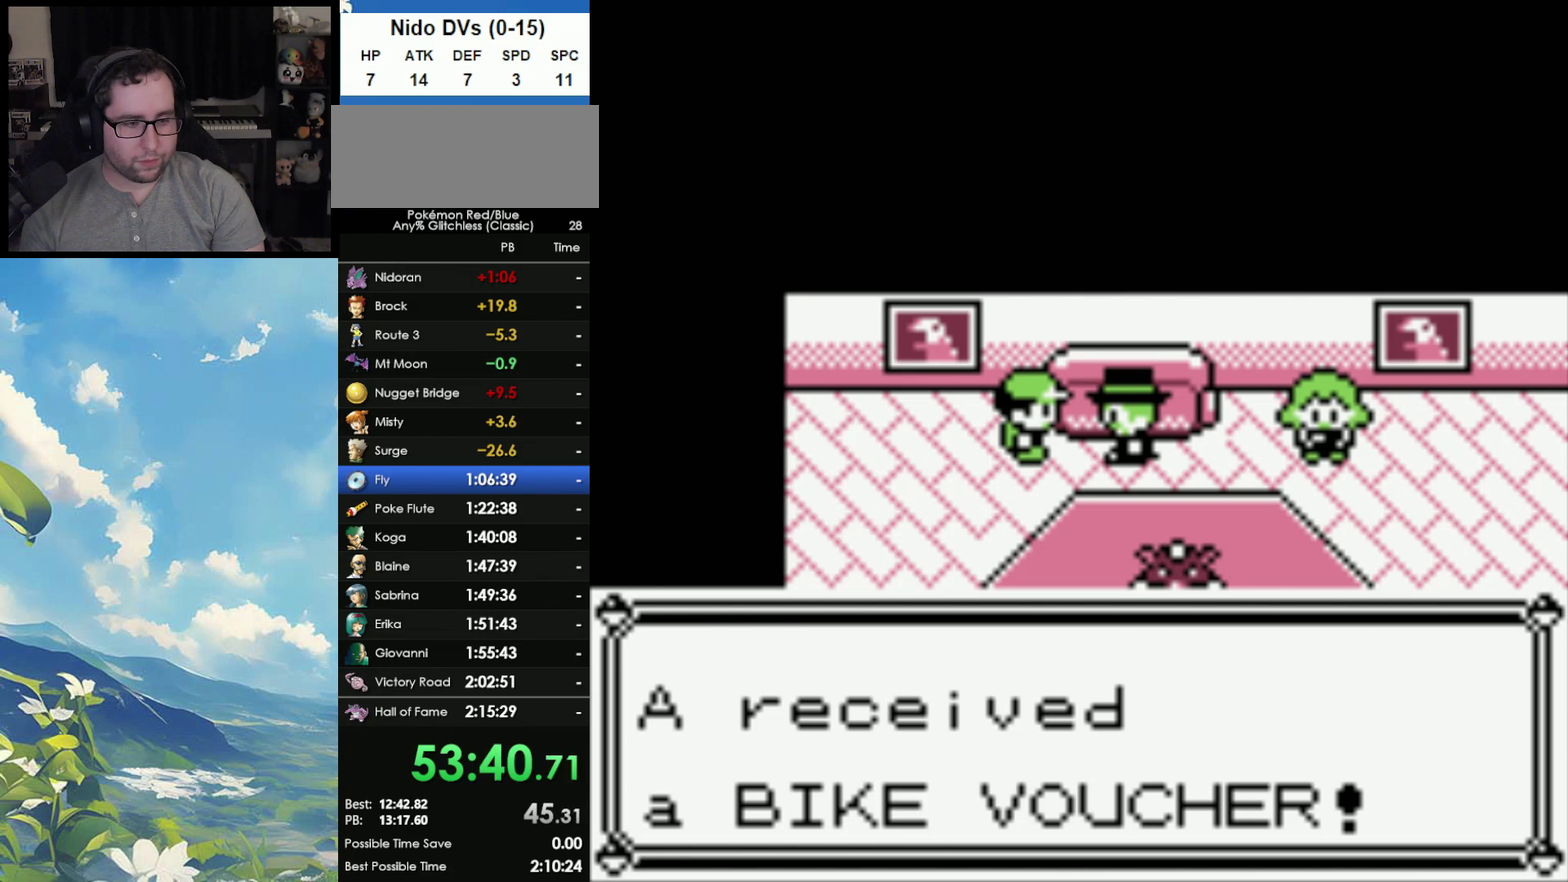
{"buttons": ["B"], "events": [[17, "A", "down"], [33, "B", "up"], [100, "B", "down"], [250, "A", "up"], [367, "A", "down"], [383, "B", "up"], [483, "A", "up"], [483, "B", "down"]]}
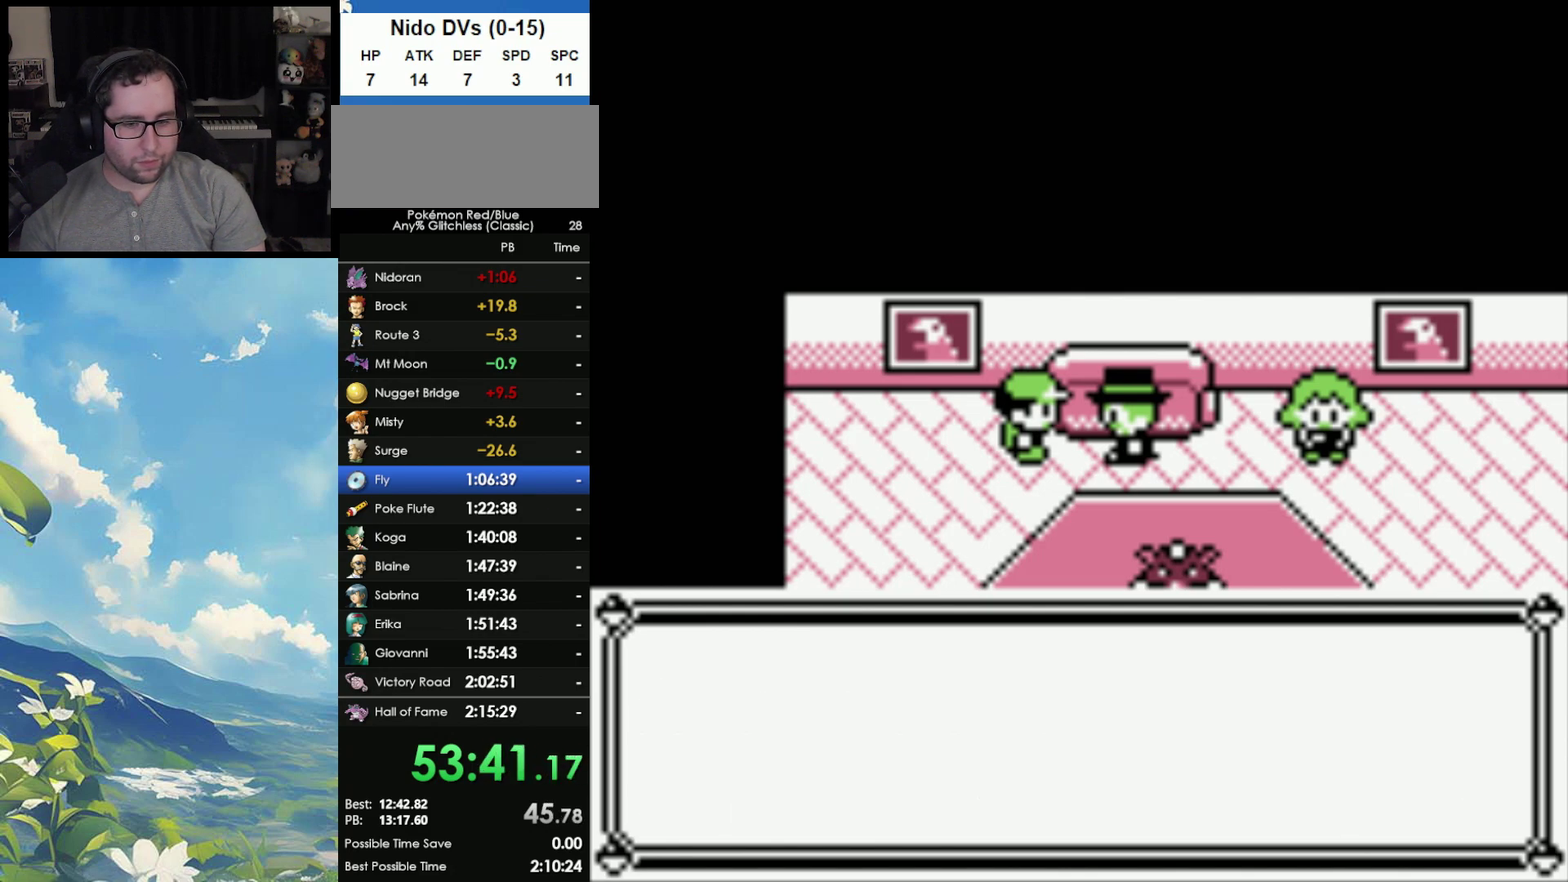
{"buttons": ["A"], "events": [[33, "A", "down"], [33, "B", "up"], [100, "A", "up"], [117, "B", "down"], [250, "A", "down"], [250, "B", "up"], [350, "A", "up"], [350, "B", "down"], [450, "A", "down"], [450, "B", "up"]]}
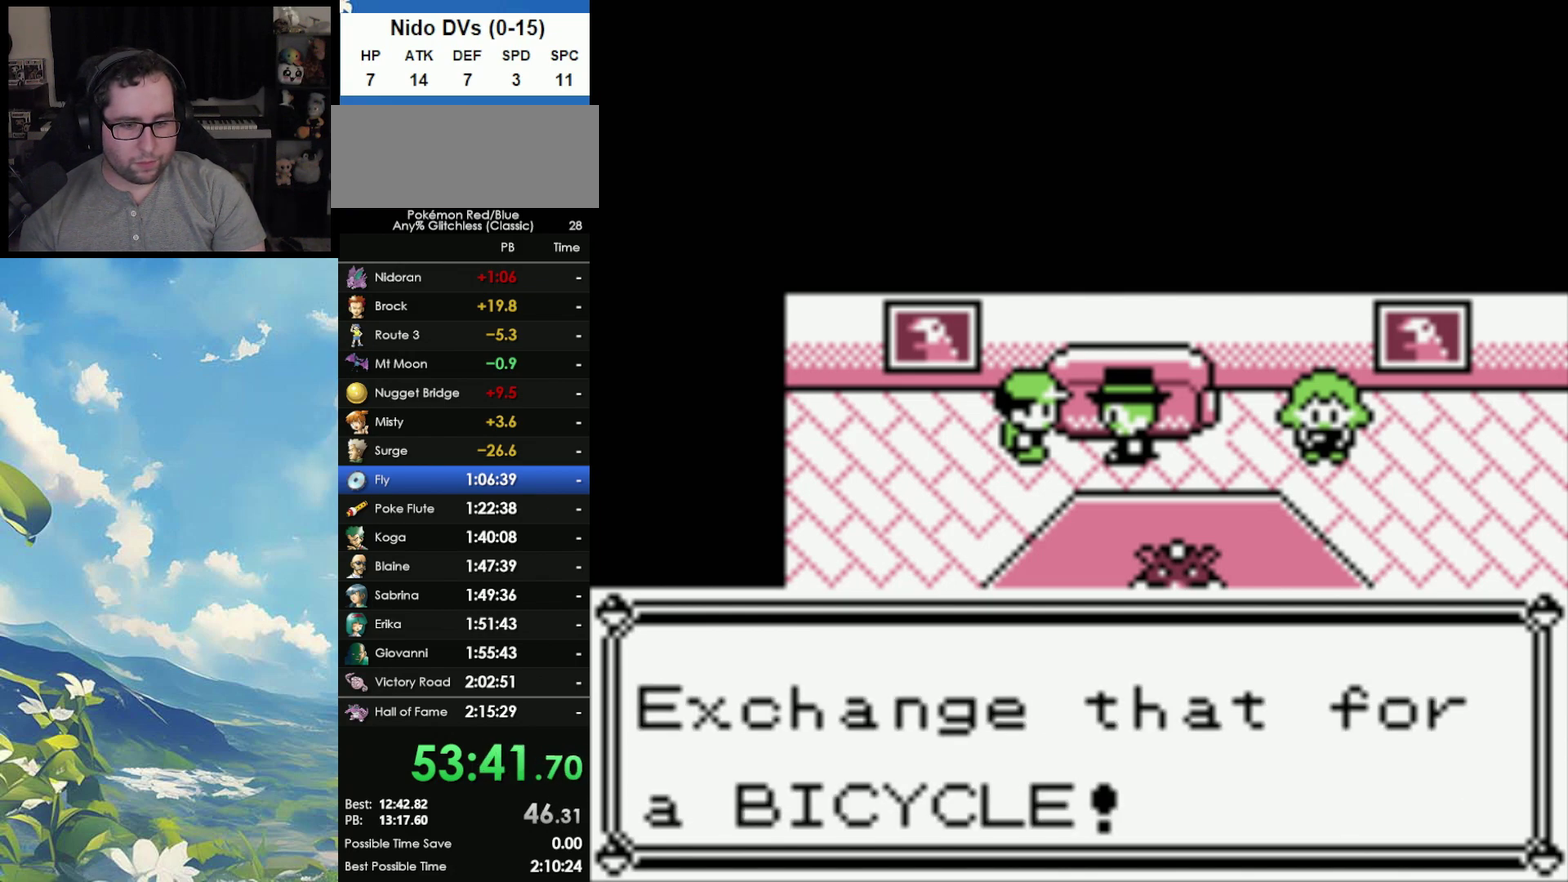
{"buttons": ["A"], "events": [[17, "A", "up"], [17, "B", "down"], [100, "A", "down"], [150, "B", "up"], [200, "B", "down"], [217, "A", "up"], [283, "A", "down"], [317, "B", "up"], [367, "A", "up"], [367, "B", "down"], [450, "A", "down"], [467, "B", "up"]]}
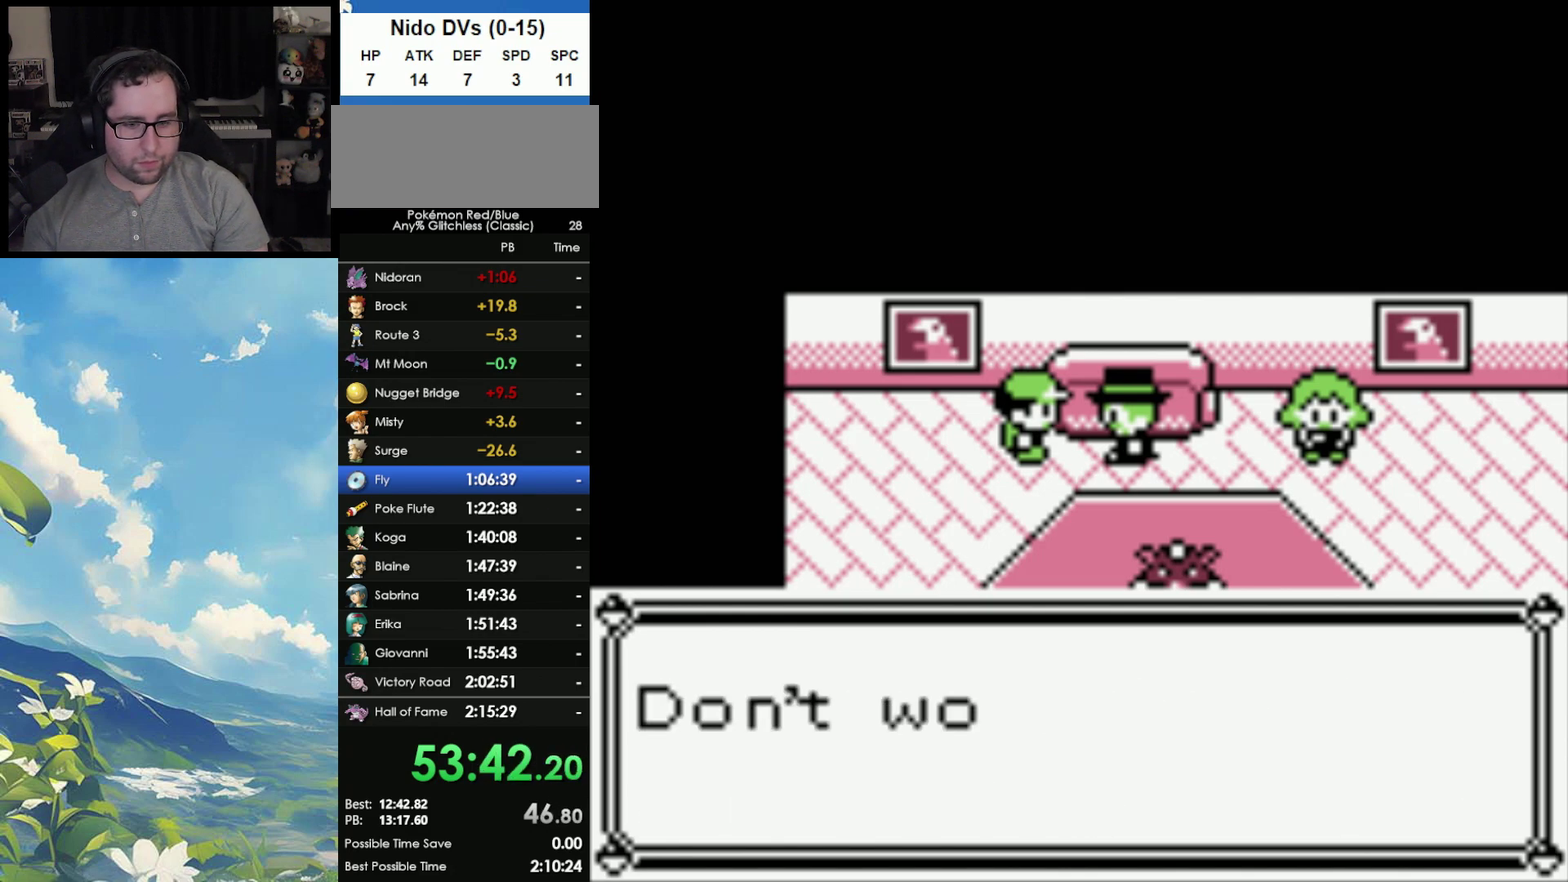
{"buttons": ["A"], "events": [[50, "A", "up"], [50, "B", "down"], [150, "A", "down"], [150, "B", "up"], [200, "A", "up"], [217, "B", "down"], [283, "A", "down"], [317, "B", "up"], [367, "A", "up"], [383, "B", "down"], [467, "A", "down"], [483, "B", "up"]]}
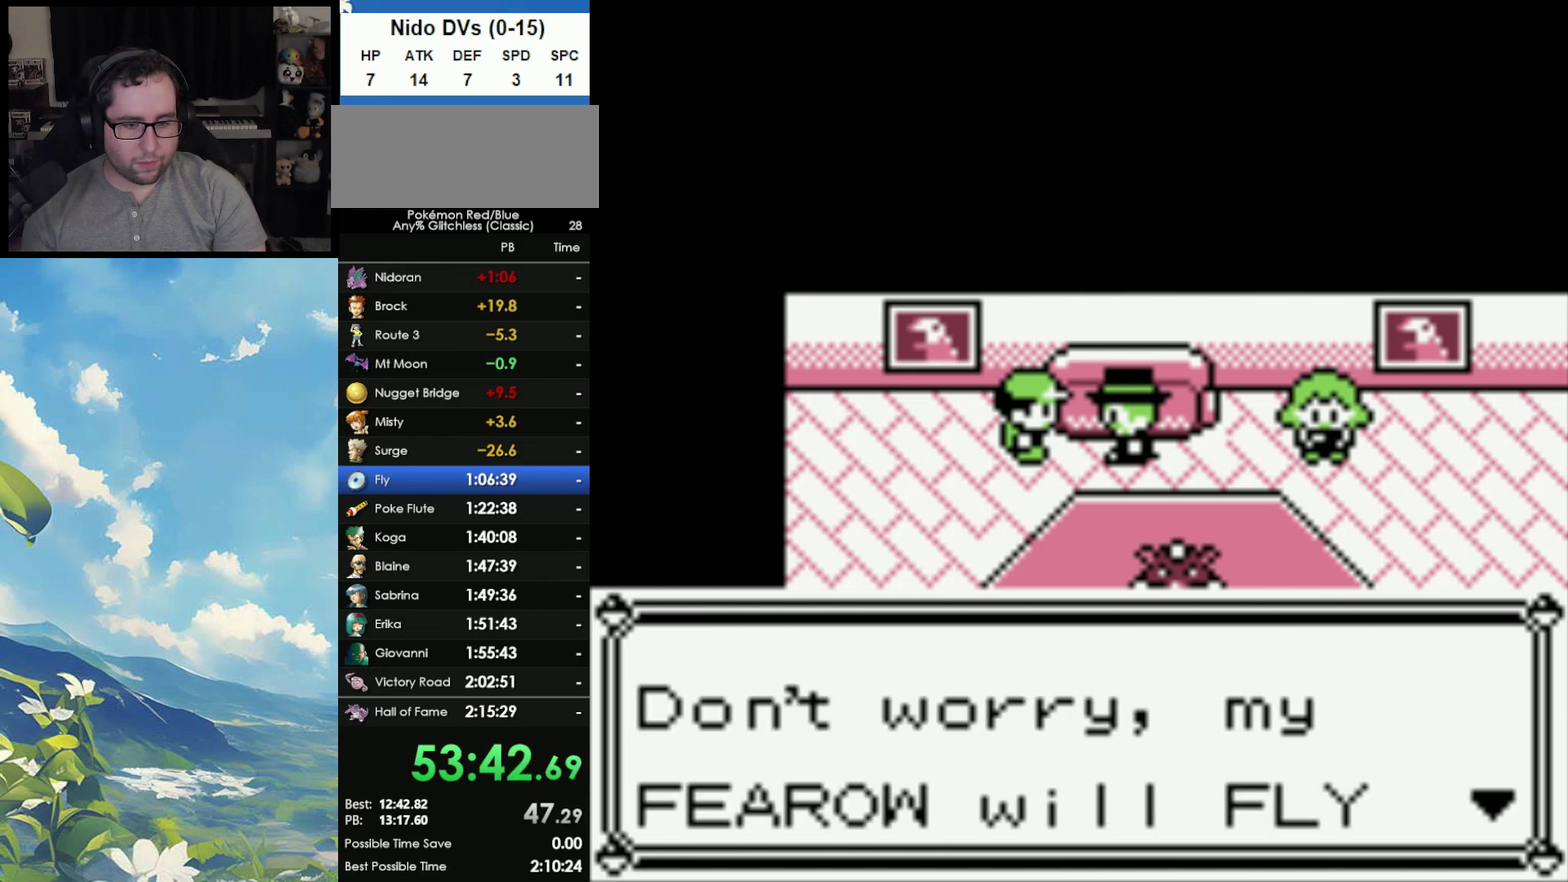
{"buttons": ["A"], "events": [[33, "A", "up"], [33, "B", "down"], [117, "A", "down"], [133, "B", "up"], [217, "A", "up"], [217, "B", "down"], [300, "A", "down"], [300, "B", "up"], [400, "A", "up"], [400, "B", "down"], [450, "A", "down"], [500, "B", "up"]]}
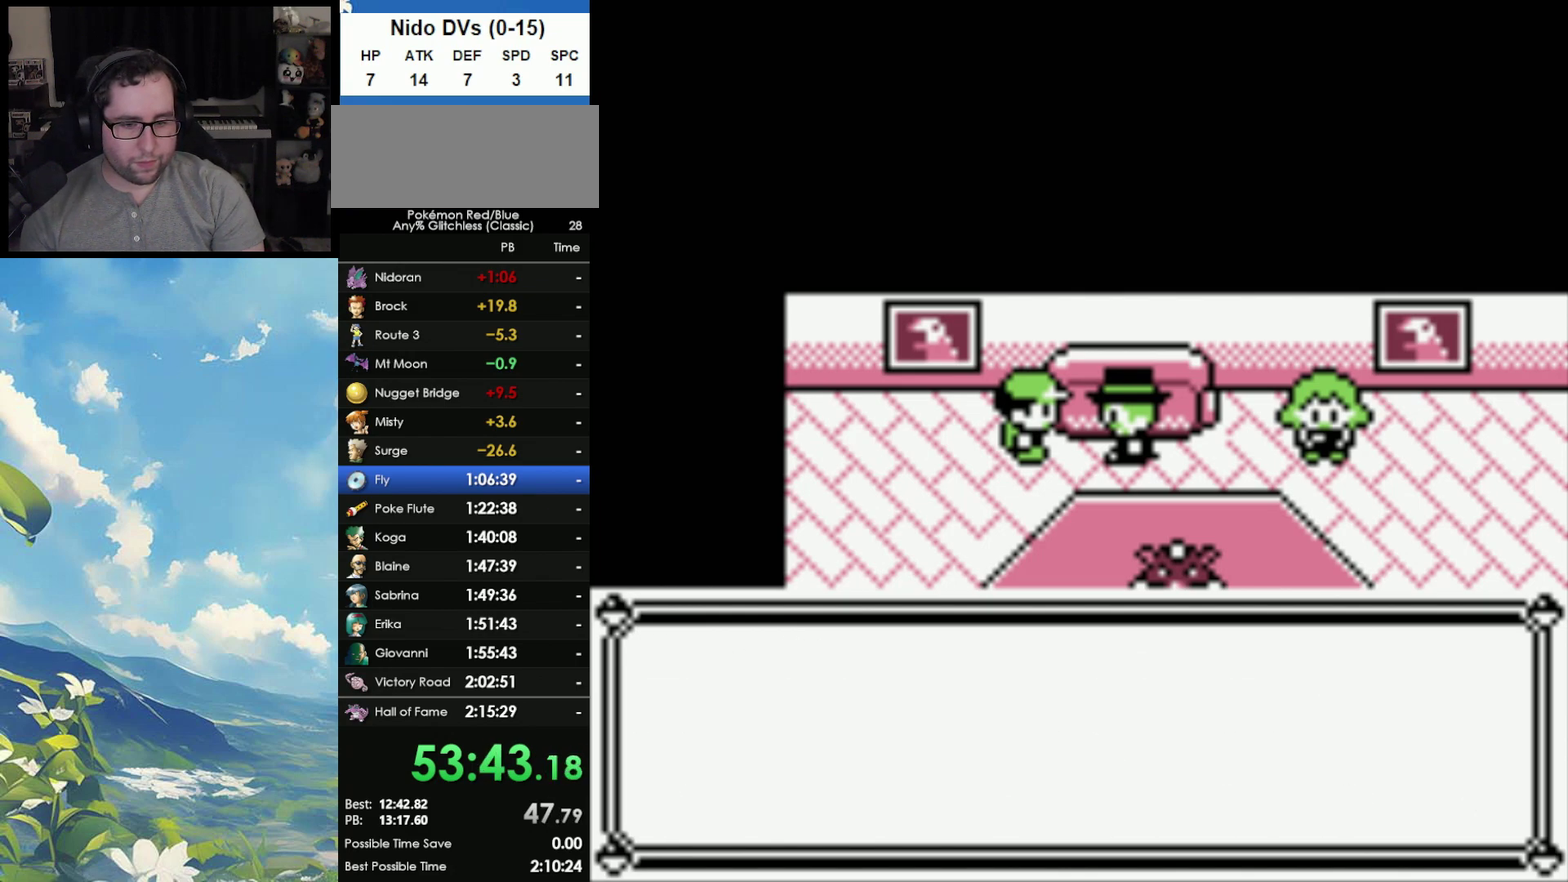
{"buttons": [], "events": [[67, "A", "up"], [67, "B", "down"], [133, "A", "down"], [333, "A", "up"], [467, "B", "up"]]}